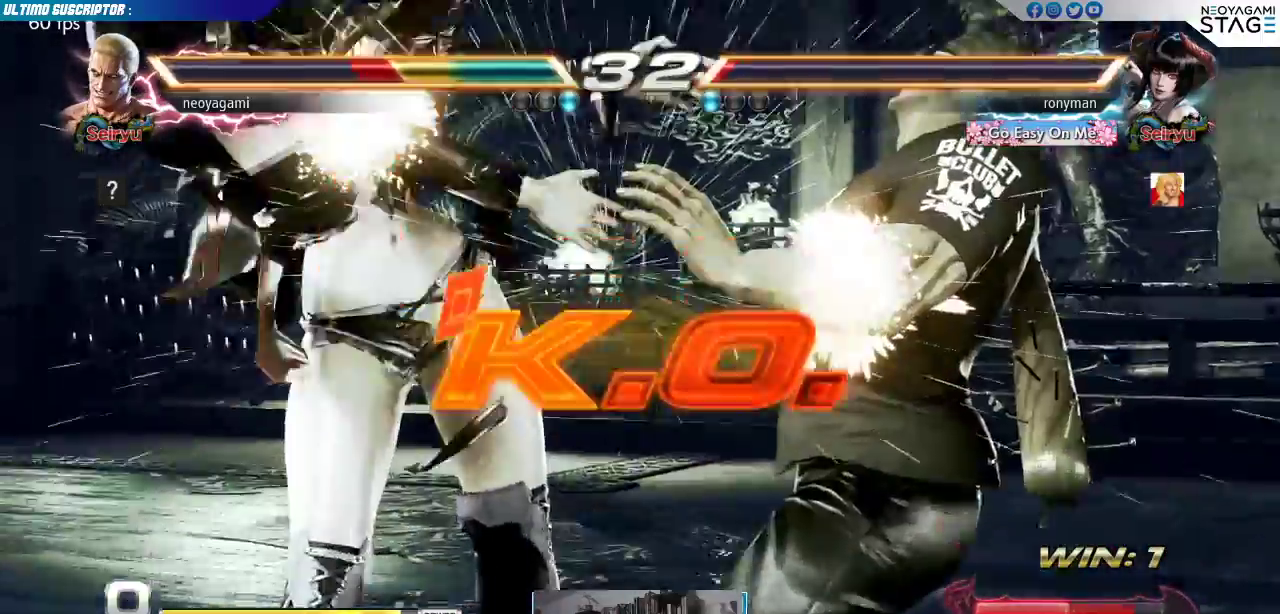
Gameplay with a controller (arcade stick); each line is a JSON object with the inputs held at the frame after it. "events" lists button and stick changes between this image and that frame as [ms after this image, input, new state], when the widget could be followed in between. Not read: L3 R3 SELECT START.
{"buttons": [], "left_stick": "center", "events": []}
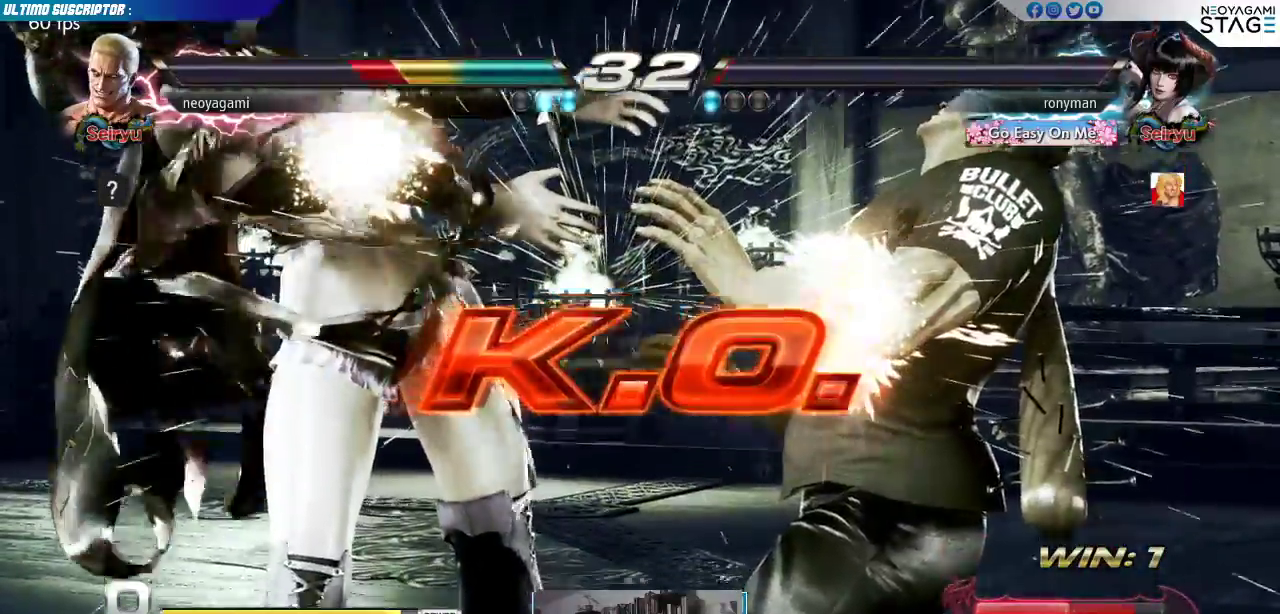
{"buttons": [], "left_stick": "center", "events": []}
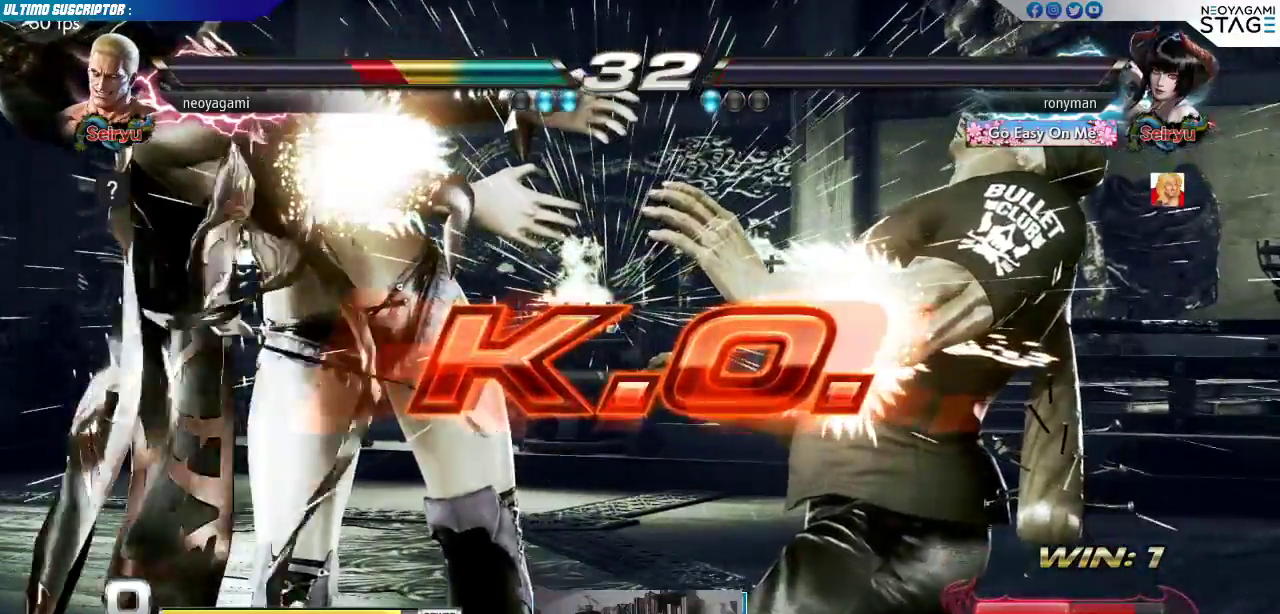
{"buttons": [], "left_stick": "center", "events": []}
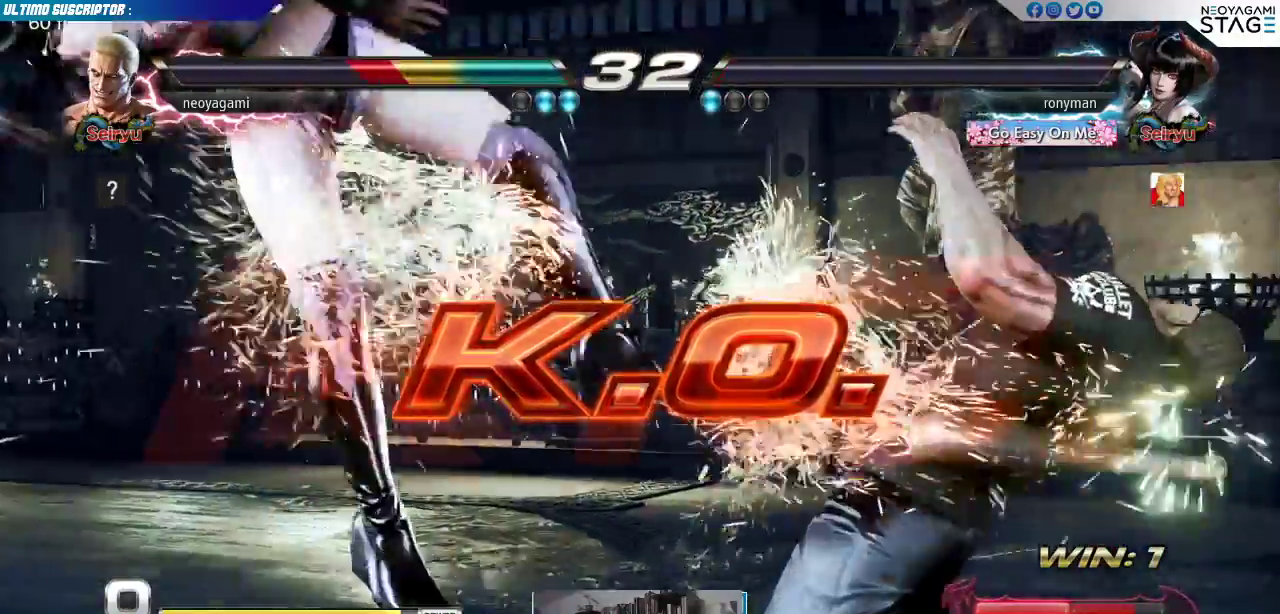
{"buttons": ["CROSS"], "left_stick": "center", "events": [[167, "SQUARE", "down"], [300, "TRIANGLE", "down"], [317, "SQUARE", "up"], [350, "TRIANGLE", "up"], [500, "CROSS", "down"]]}
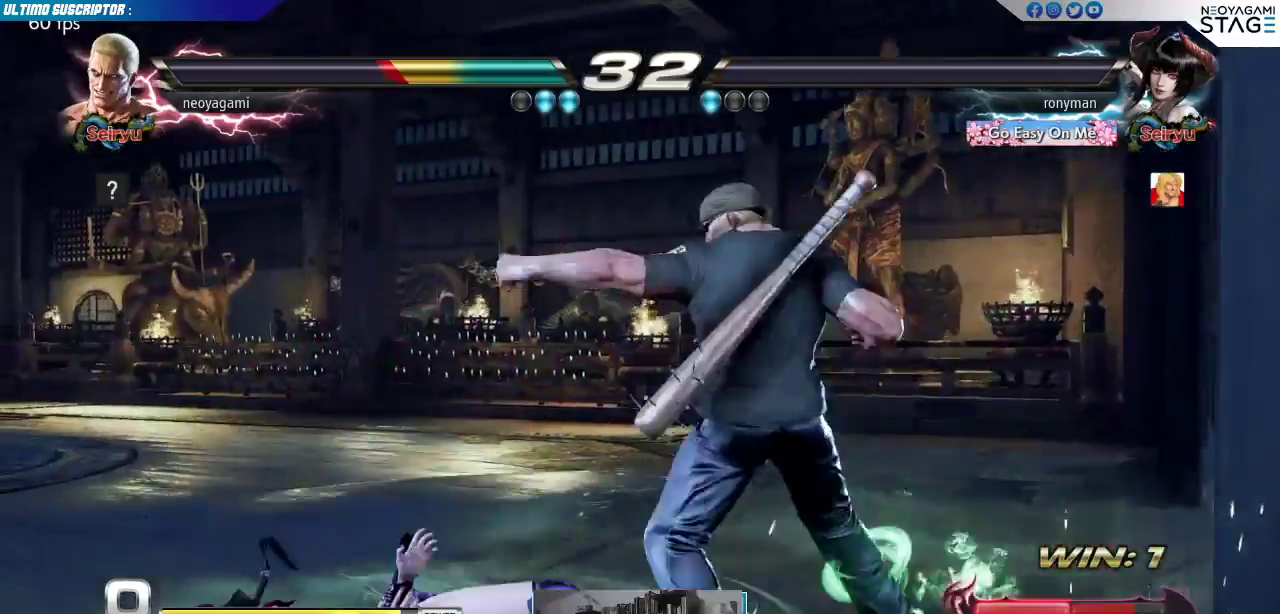
{"buttons": [], "left_stick": "center", "events": [[50, "CROSS", "up"], [100, "CROSS", "down"], [183, "CROSS", "up"], [217, "CROSS", "down"], [317, "CROSS", "up"]]}
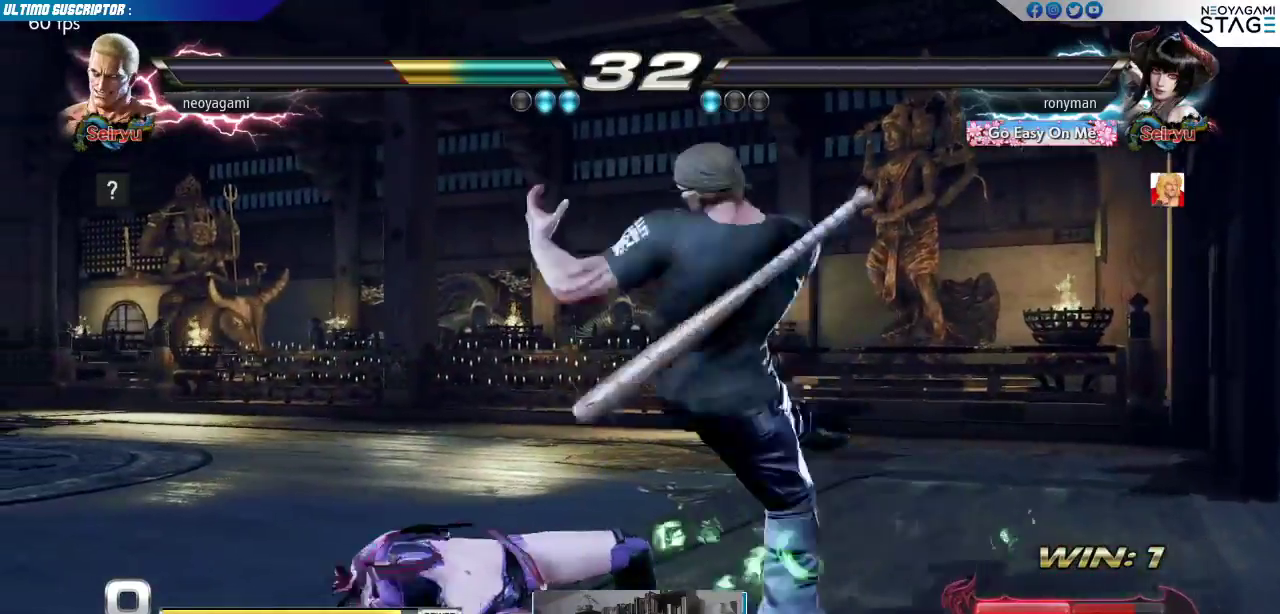
{"buttons": [], "left_stick": "center", "events": []}
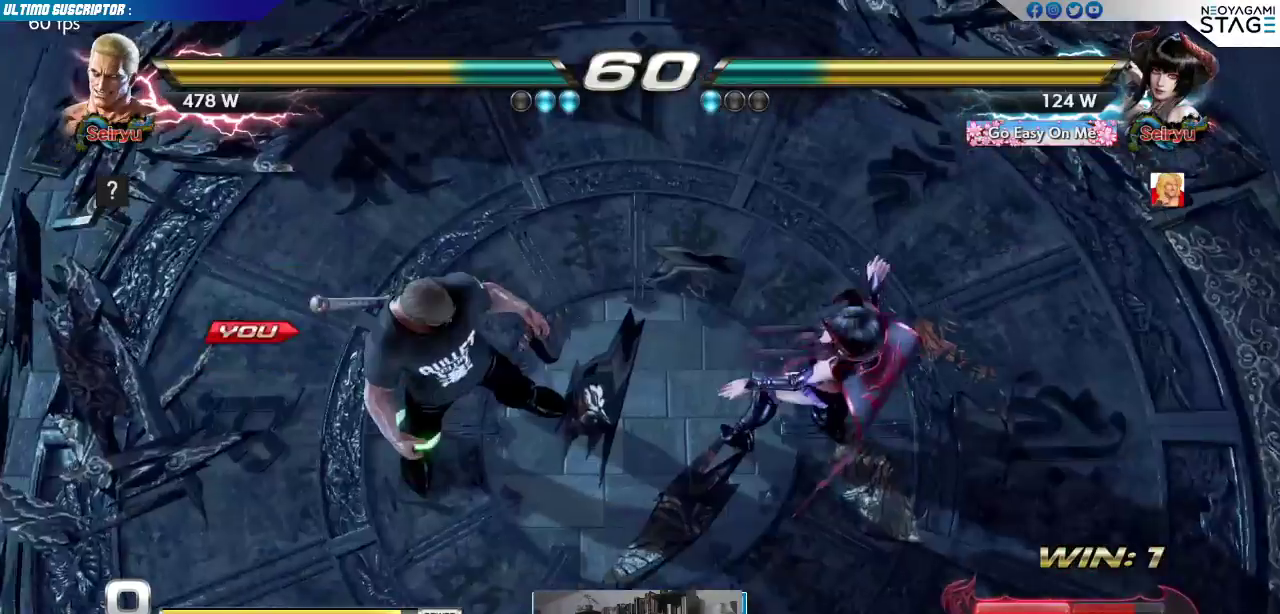
{"buttons": [], "left_stick": "down-right", "events": [[467, "left_stick", "down-right"]]}
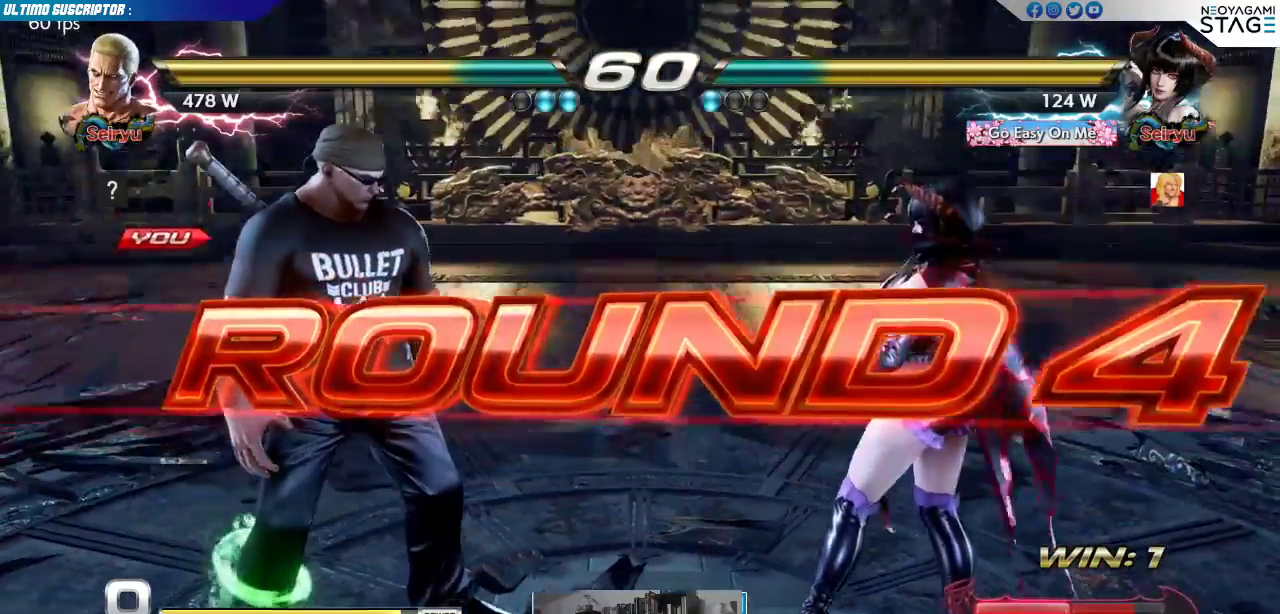
{"buttons": [], "left_stick": "center", "events": [[50, "left_stick", "left"], [167, "left_stick", "center"], [217, "left_stick", "right"], [350, "left_stick", "center"], [417, "SQUARE", "down"], [483, "SQUARE", "up"]]}
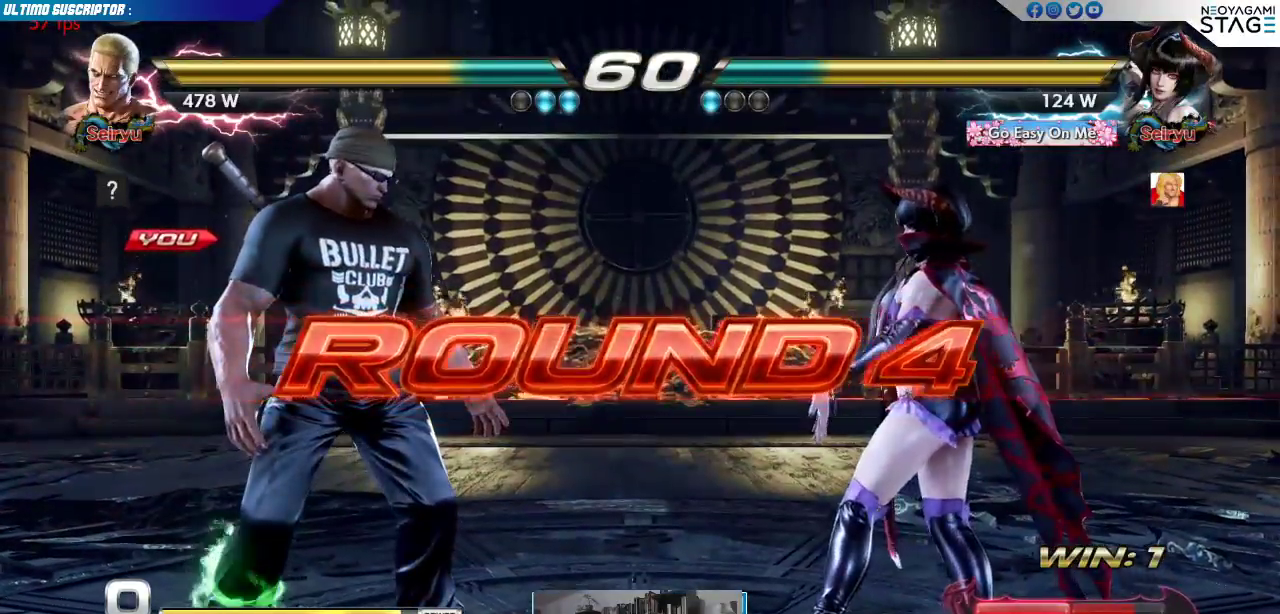
{"buttons": ["SQUARE"], "left_stick": "center", "events": [[217, "SQUARE", "down"], [267, "SQUARE", "up"], [333, "SQUARE", "down"], [417, "SQUARE", "up"], [467, "SQUARE", "down"]]}
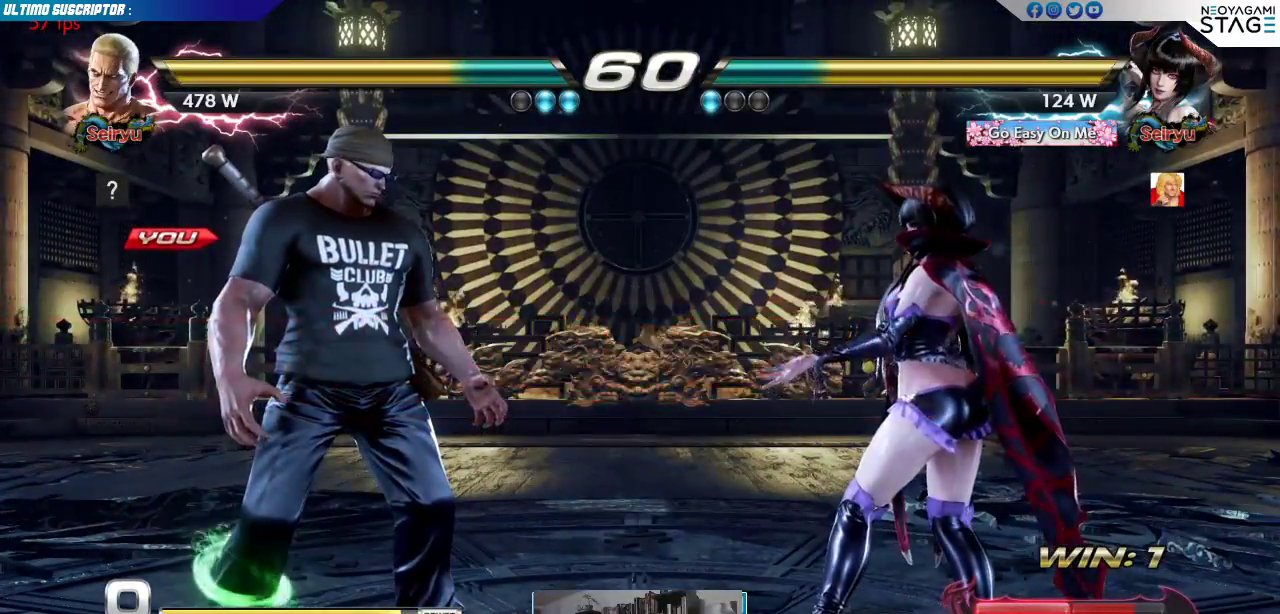
{"buttons": [], "left_stick": "center", "events": [[50, "SQUARE", "up"], [233, "SQUARE", "down"], [317, "SQUARE", "up"]]}
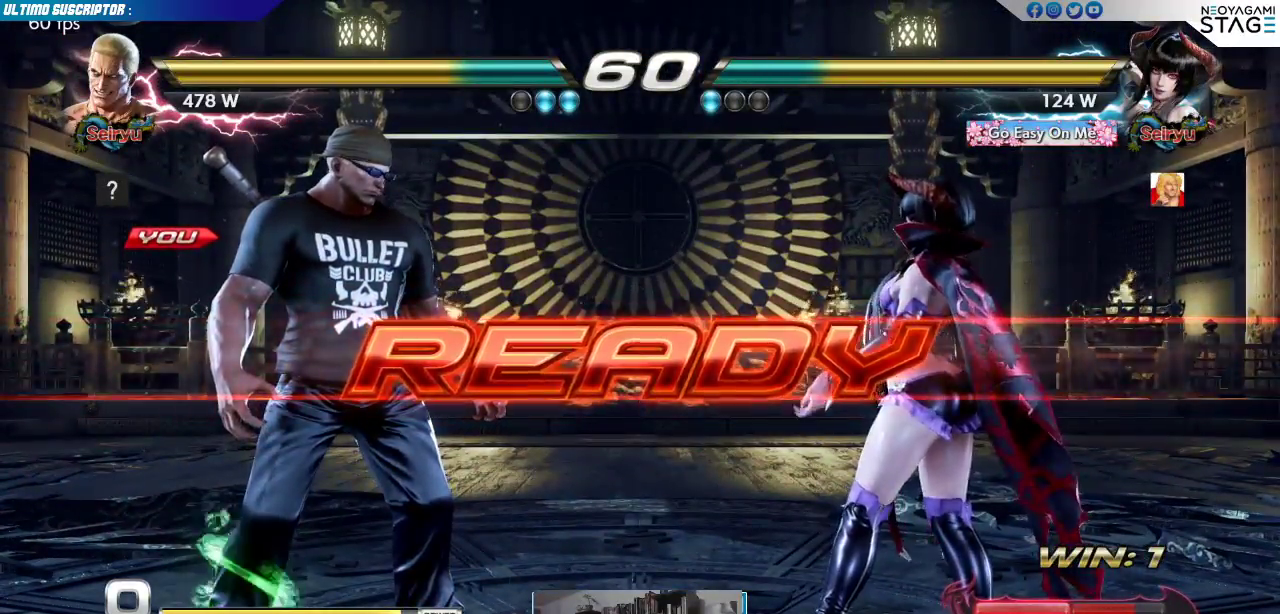
{"buttons": [], "left_stick": "center", "events": [[33, "SQUARE", "down"], [67, "SQUARE", "up"]]}
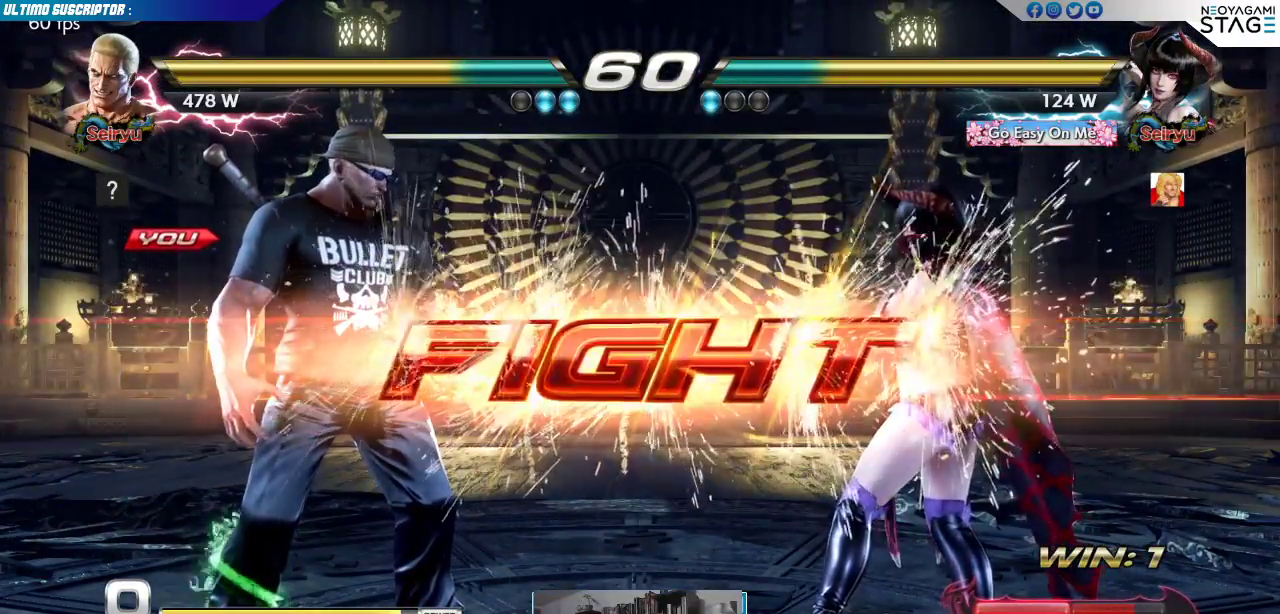
{"buttons": [], "left_stick": "center", "events": [[250, "SQUARE", "down"], [367, "TRIANGLE", "down"], [400, "SQUARE", "up"], [417, "TRIANGLE", "up"]]}
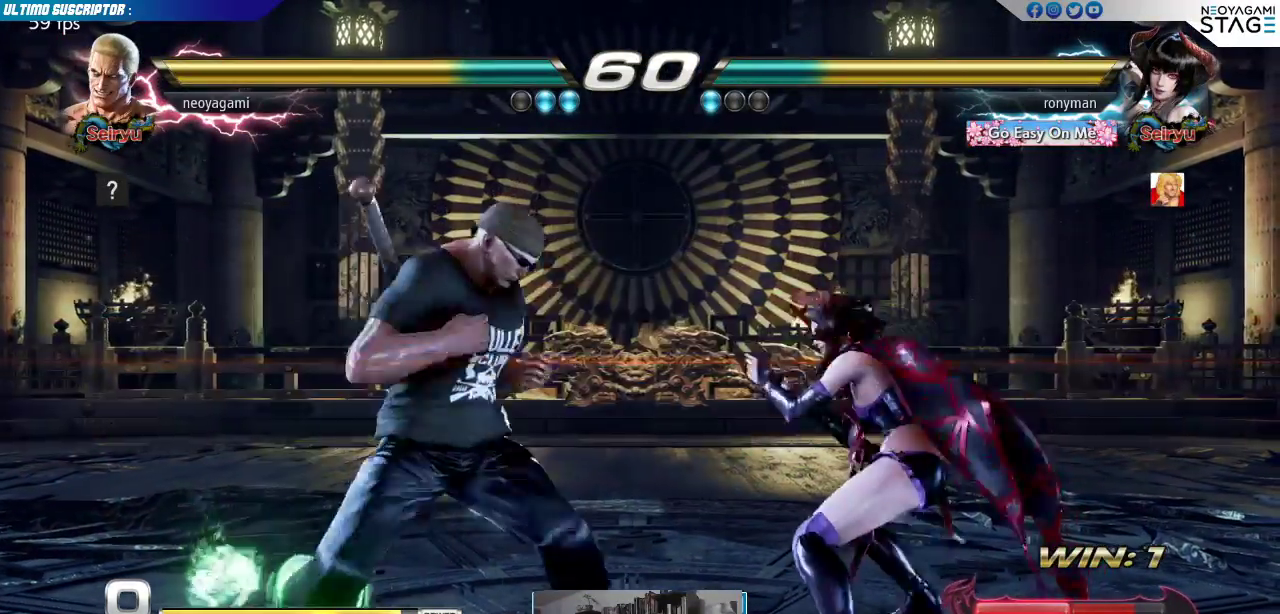
{"buttons": [], "left_stick": "center", "events": [[217, "SQUARE", "down"], [283, "SQUARE", "up"]]}
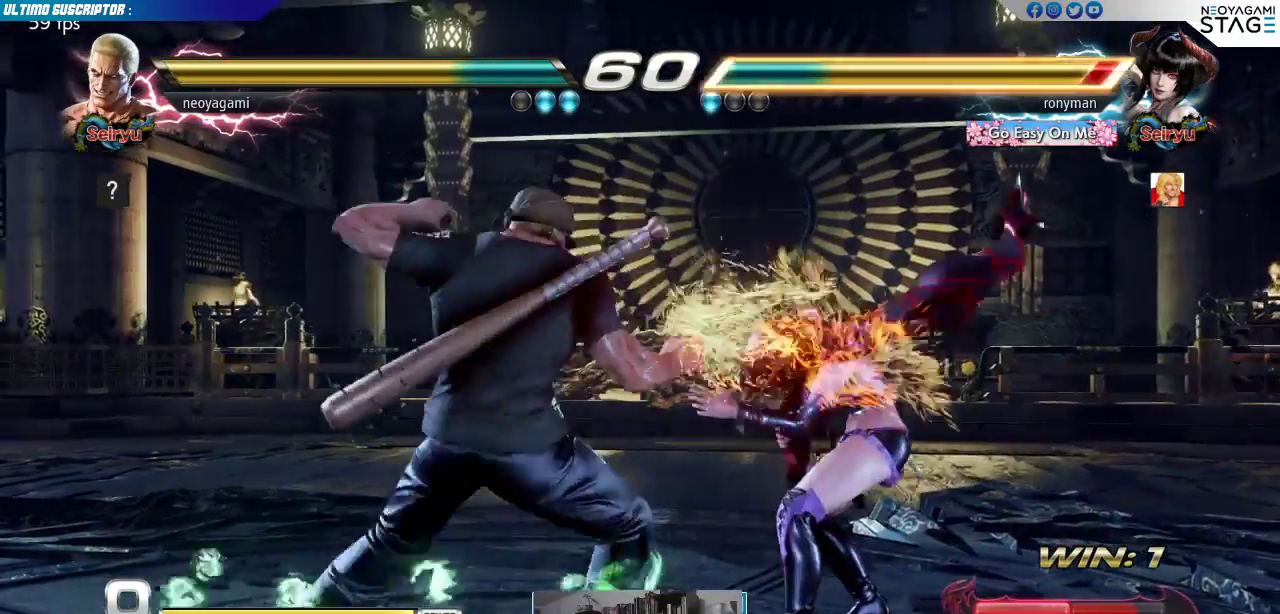
{"buttons": ["SQUARE"], "left_stick": "left", "events": [[83, "SQUARE", "down"], [133, "SQUARE", "up"], [183, "SQUARE", "down"], [250, "SQUARE", "up"], [317, "SQUARE", "down"], [367, "SQUARE", "up"], [417, "left_stick", "left"], [433, "SQUARE", "down"]]}
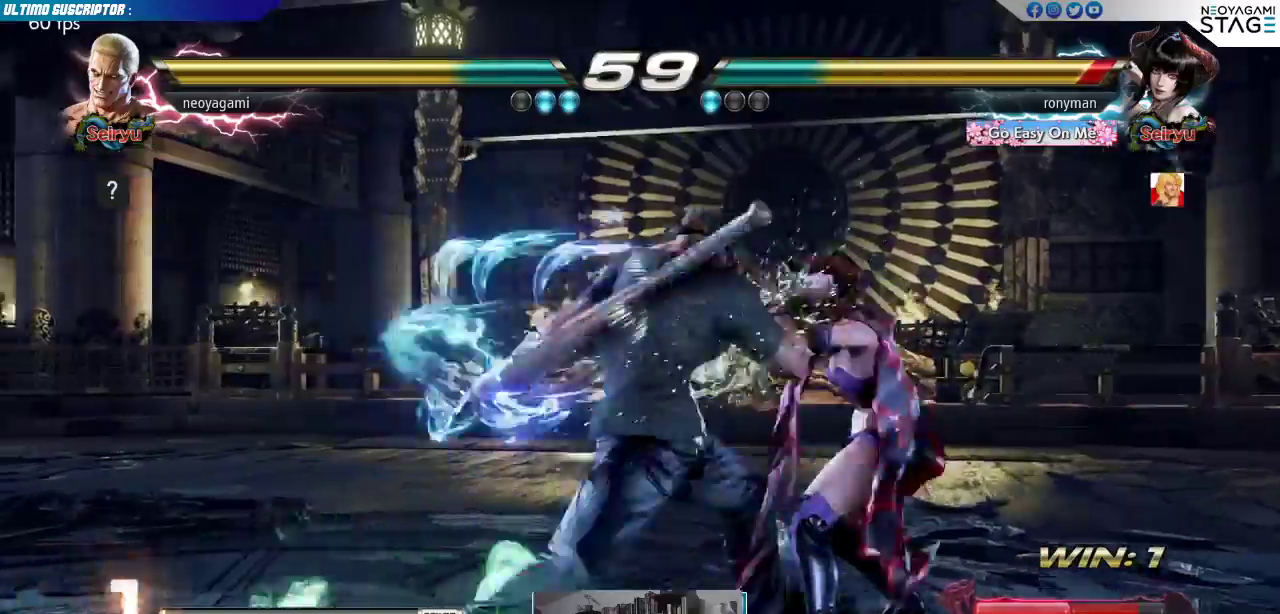
{"buttons": [], "left_stick": "left", "events": [[17, "SQUARE", "up"], [183, "left_stick", "center"], [350, "left_stick", "left"], [417, "left_stick", "center"], [483, "left_stick", "left"]]}
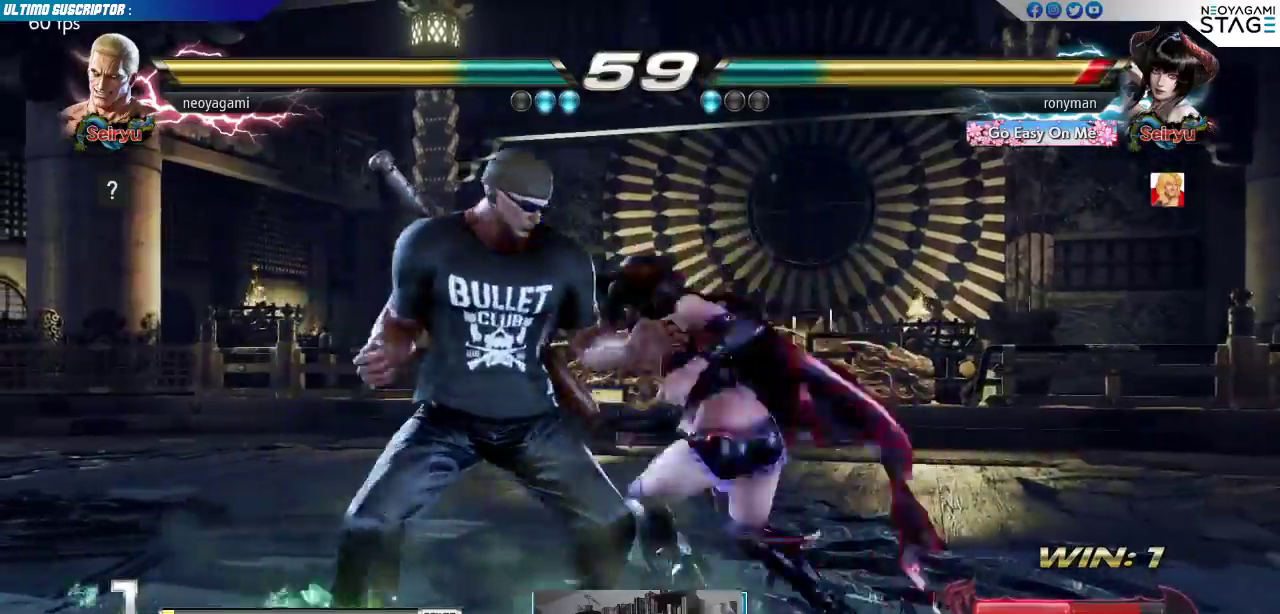
{"buttons": [], "left_stick": "left", "events": [[50, "left_stick", "down"], [183, "left_stick", "down-left"], [300, "left_stick", "left"]]}
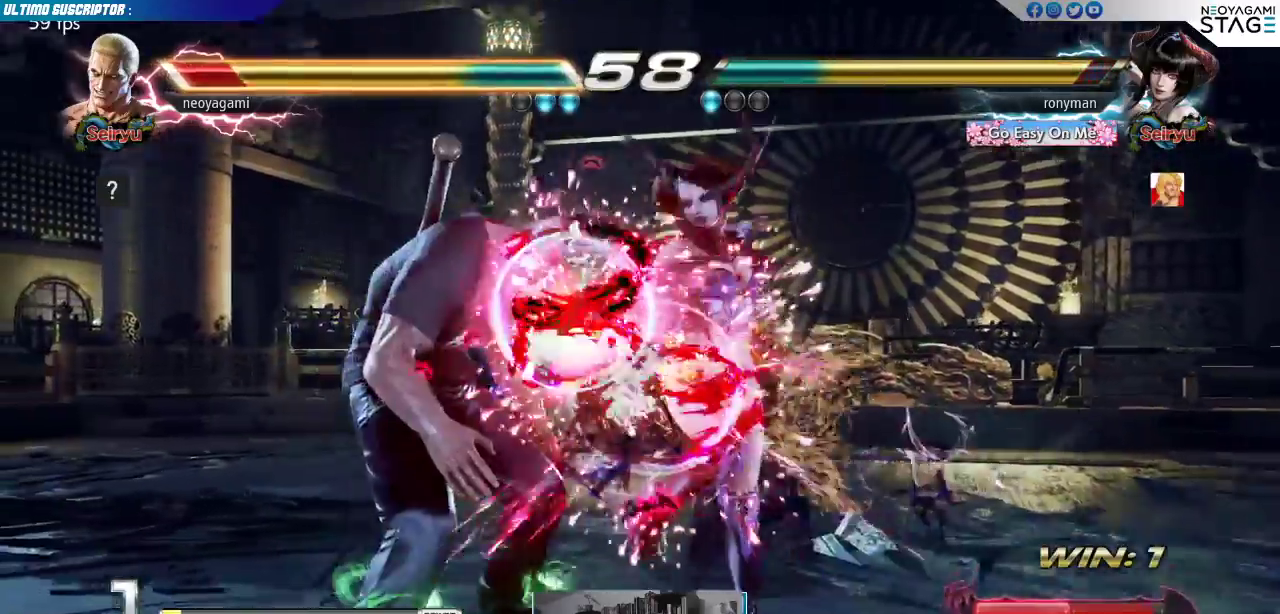
{"buttons": [], "left_stick": "center", "events": [[333, "left_stick", "center"]]}
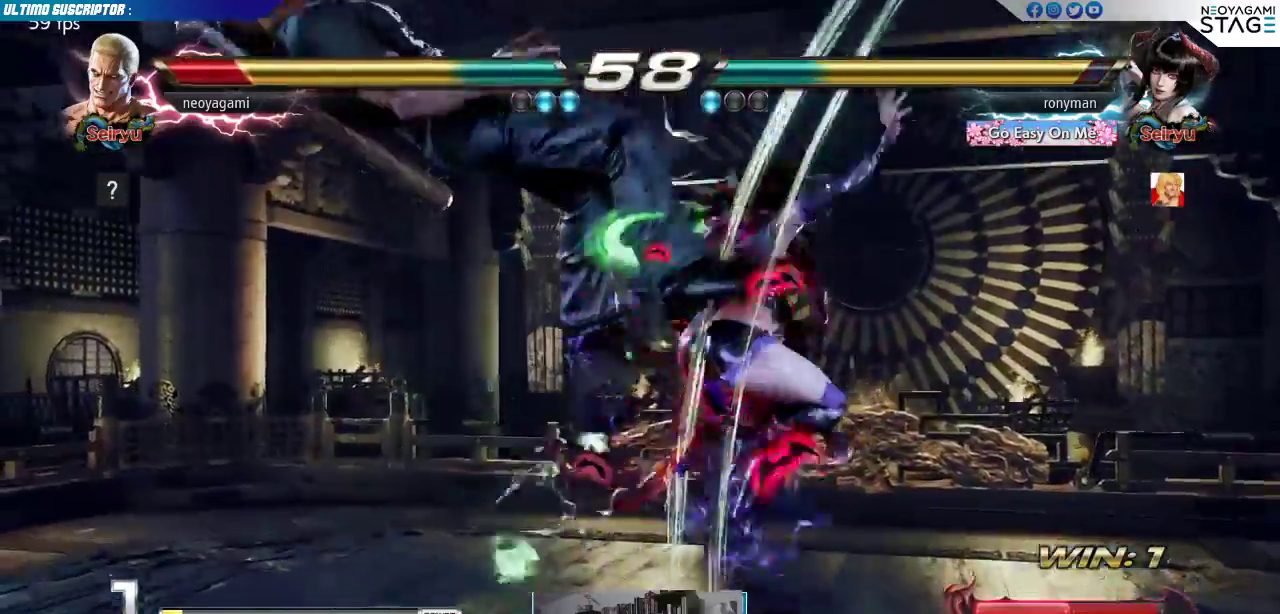
{"buttons": ["SQUARE"], "left_stick": "center", "events": [[500, "SQUARE", "down"]]}
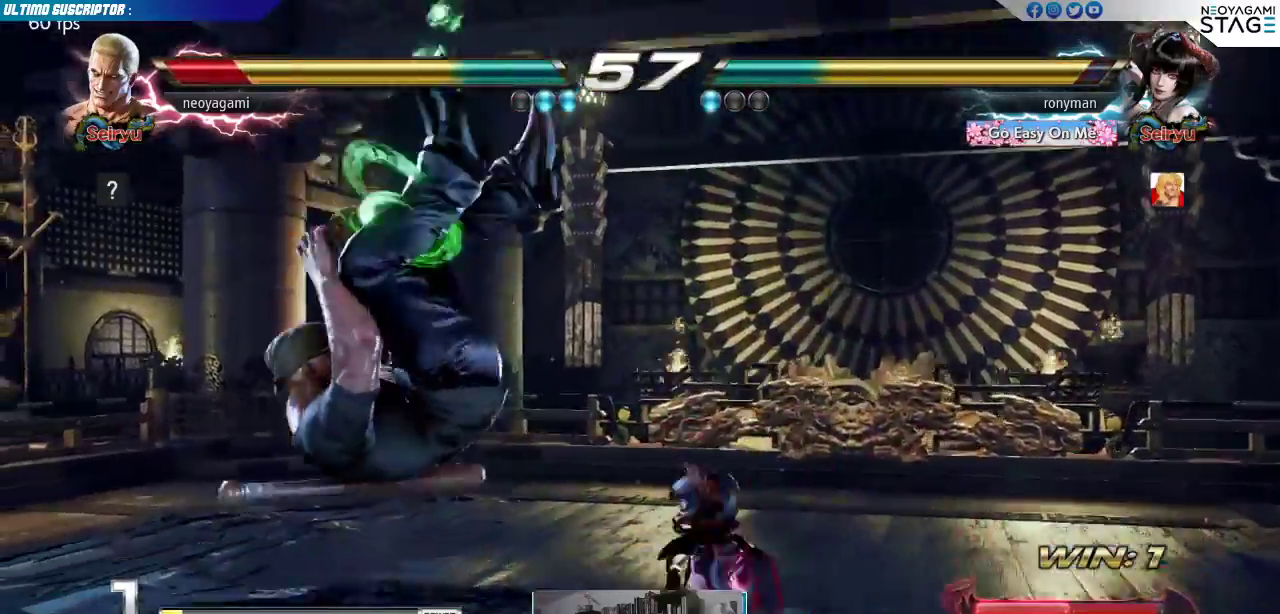
{"buttons": [], "left_stick": "center", "events": [[50, "SQUARE", "up"], [117, "SQUARE", "down"], [183, "SQUARE", "up"]]}
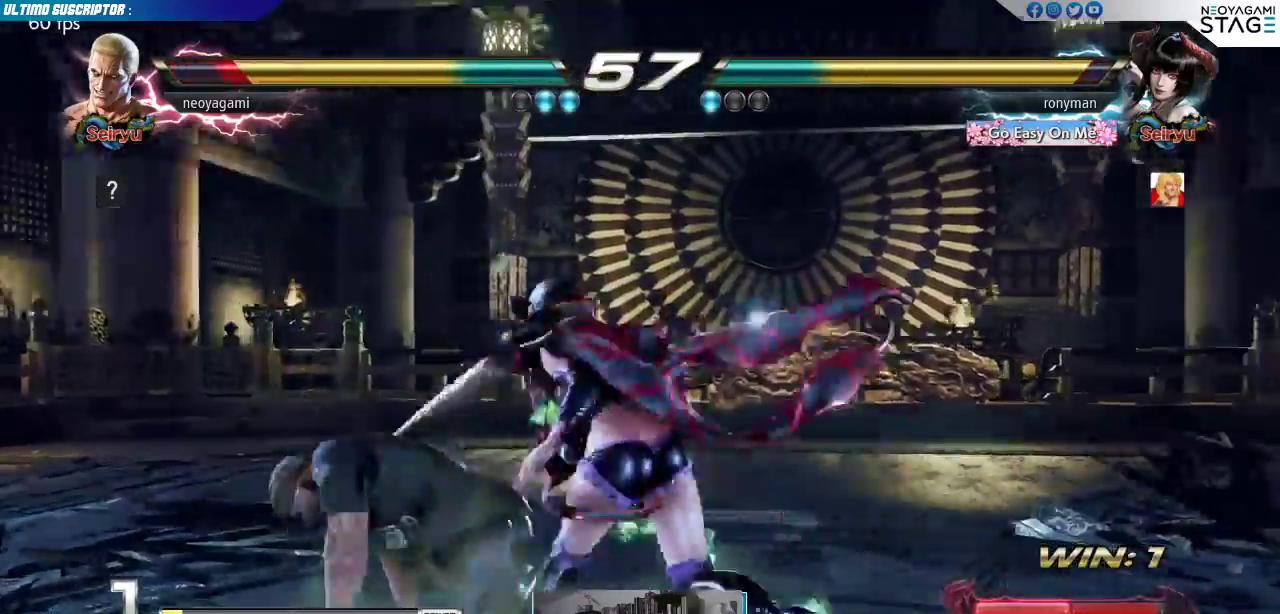
{"buttons": [], "left_stick": "down-left", "events": [[17, "left_stick", "left"], [67, "left_stick", "center"], [117, "left_stick", "left"], [167, "left_stick", "center"], [233, "left_stick", "left"], [467, "left_stick", "down-left"]]}
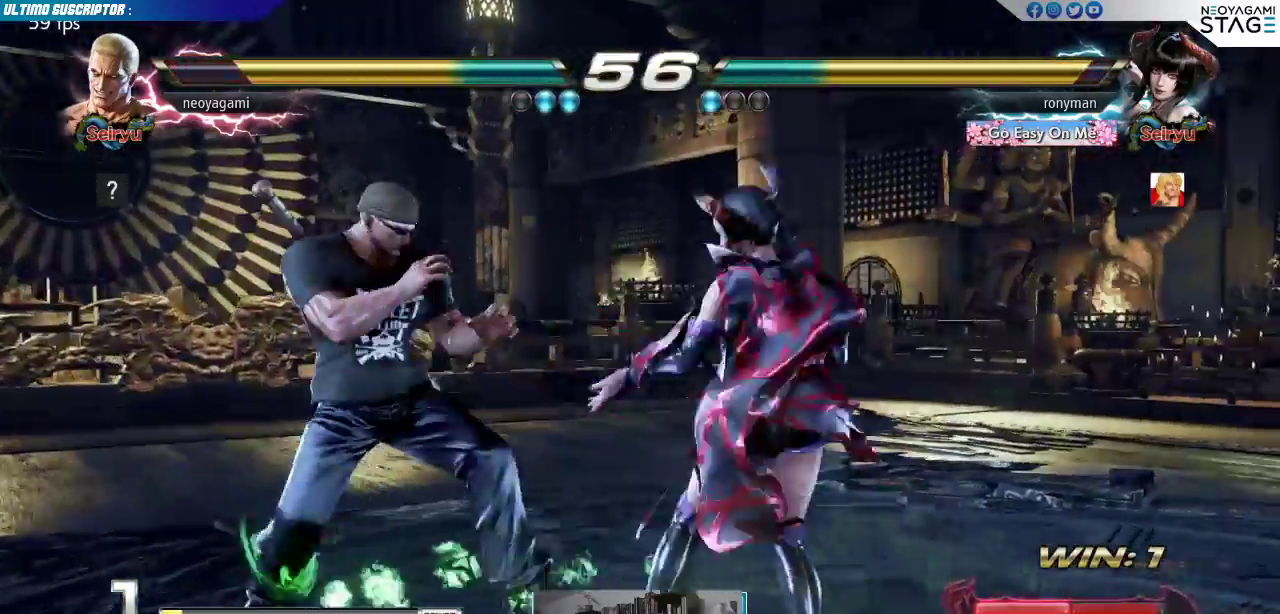
{"buttons": [], "left_stick": "left", "events": [[333, "left_stick", "left"]]}
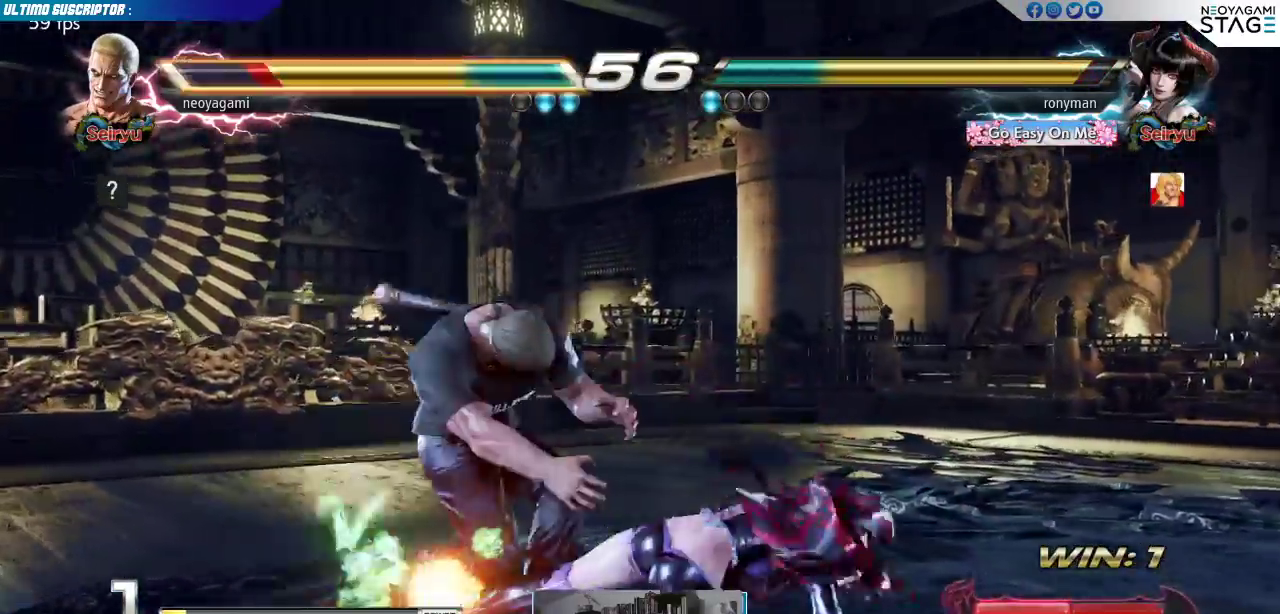
{"buttons": [], "left_stick": "left"}
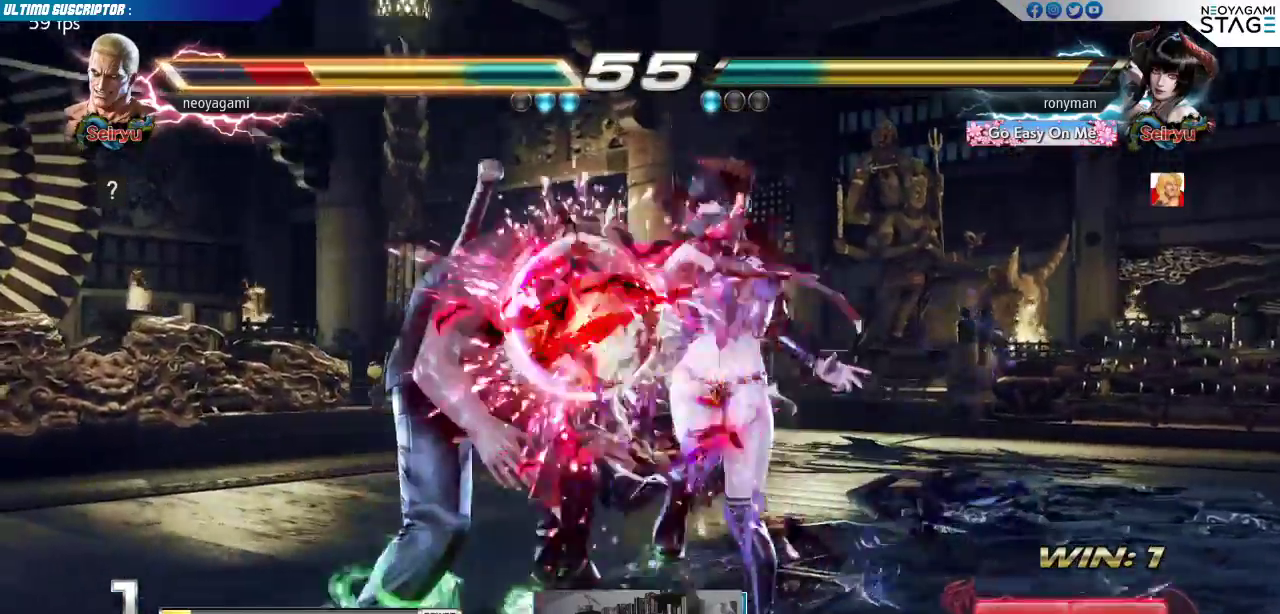
{"buttons": [], "left_stick": "center", "events": [[283, "left_stick", "center"]]}
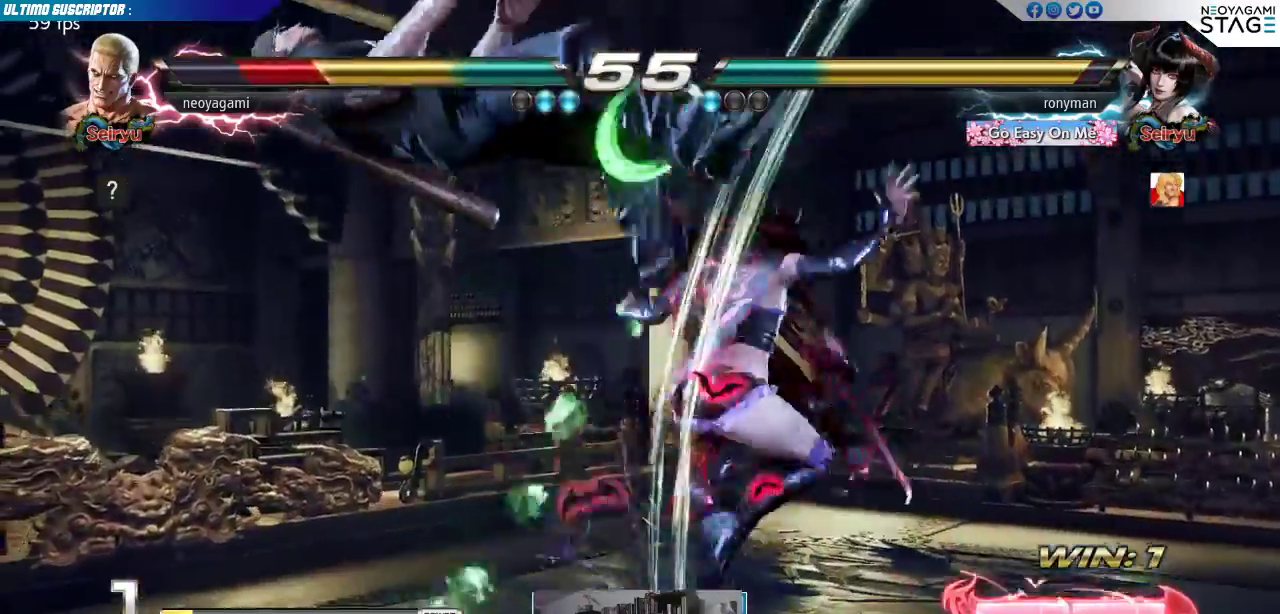
{"buttons": ["SQUARE"], "left_stick": "center", "events": [[500, "SQUARE", "down"]]}
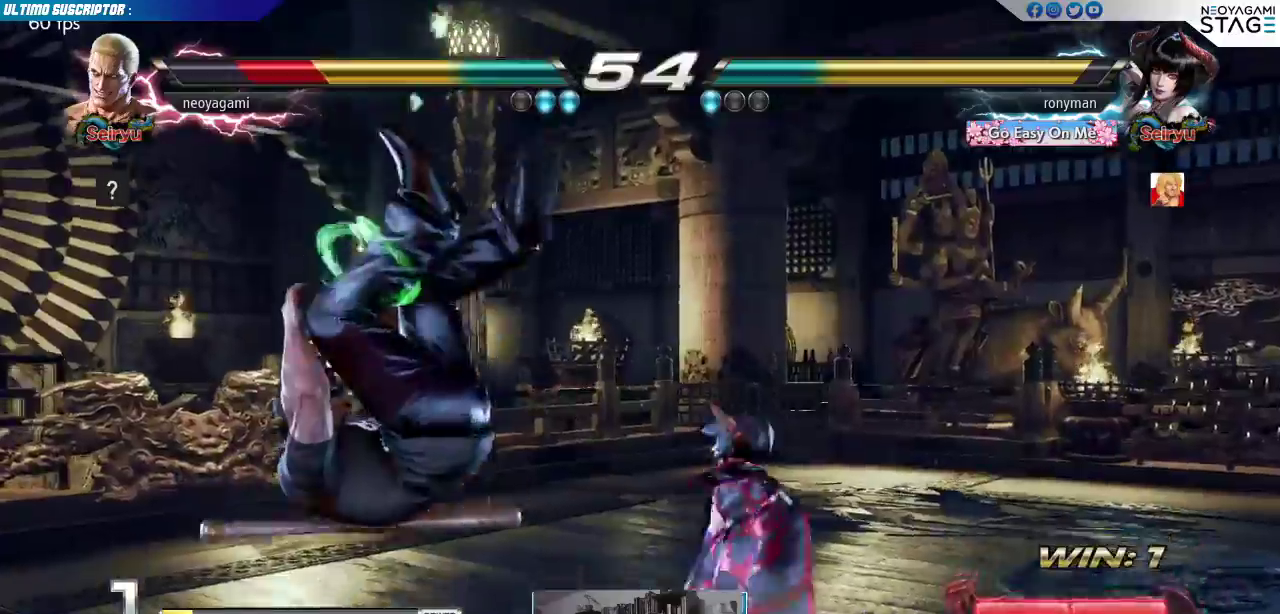
{"buttons": [], "left_stick": "center", "events": [[33, "SQUARE", "up"], [117, "SQUARE", "down"], [183, "SQUARE", "up"]]}
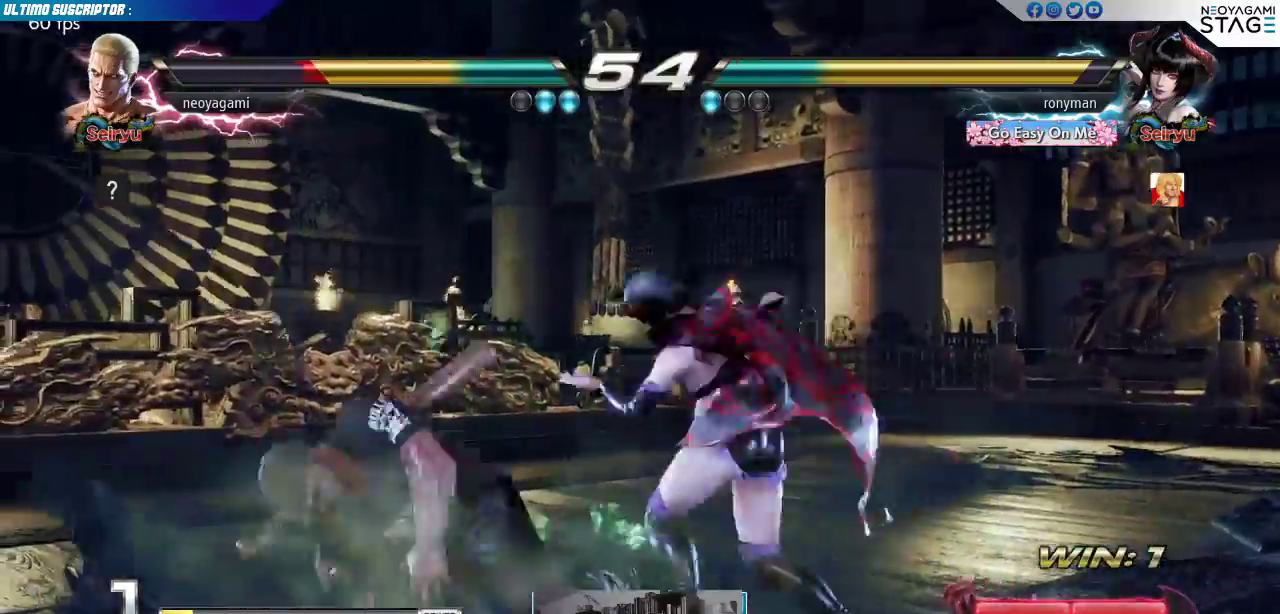
{"buttons": [], "left_stick": "left", "events": [[50, "left_stick", "up-left"], [167, "left_stick", "center"], [233, "left_stick", "left"], [283, "left_stick", "center"], [350, "left_stick", "left"]]}
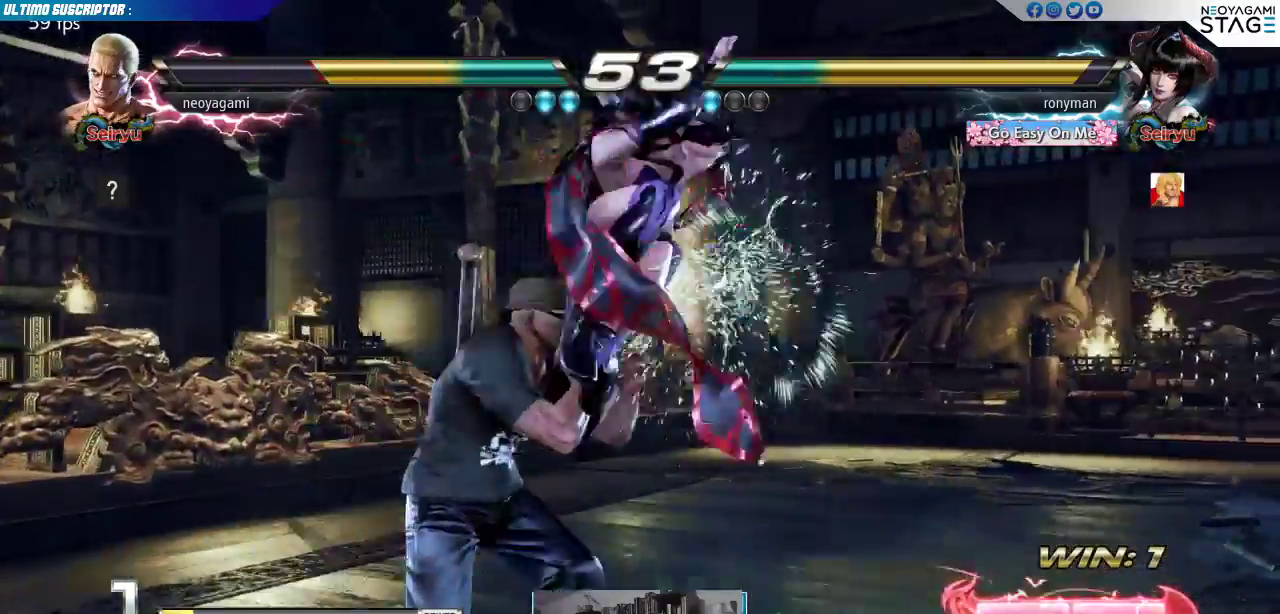
{"buttons": [], "left_stick": "center", "events": [[50, "left_stick", "center"], [83, "SQUARE", "down"], [150, "SQUARE", "up"]]}
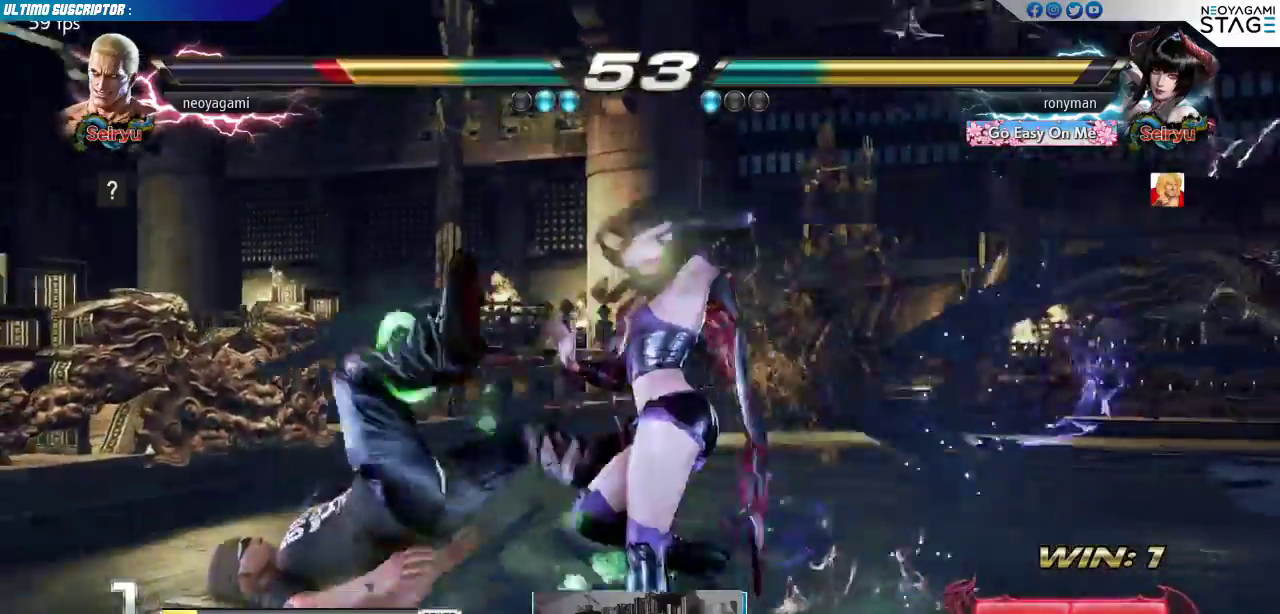
{"buttons": [], "left_stick": "center", "events": []}
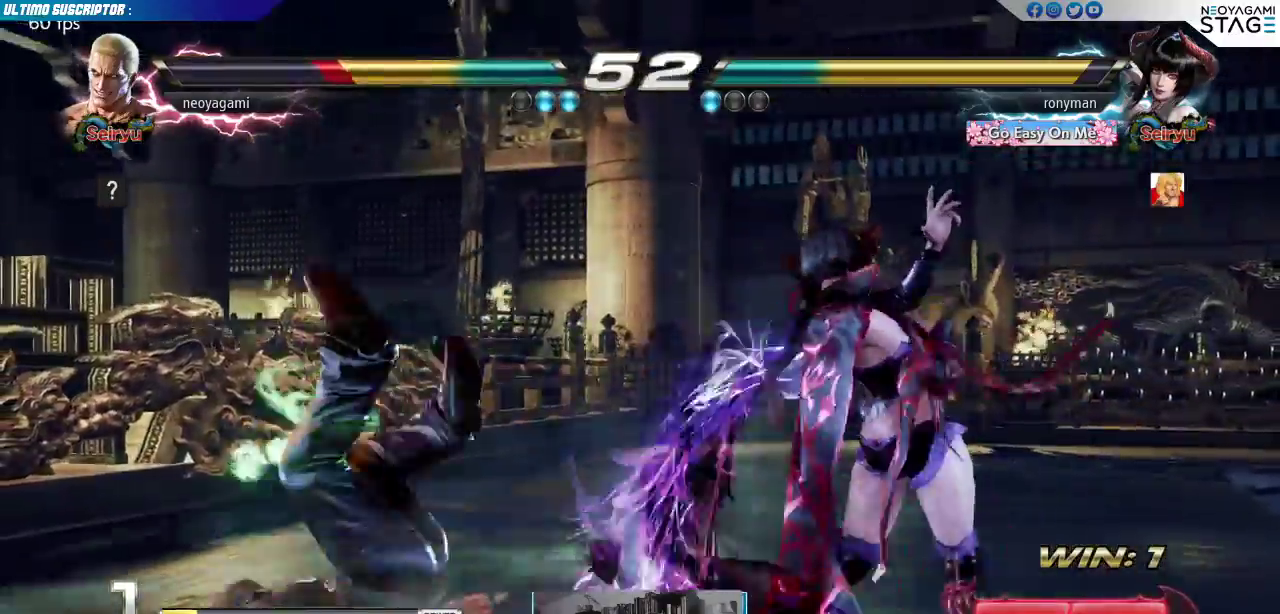
{"buttons": [], "left_stick": "center", "events": []}